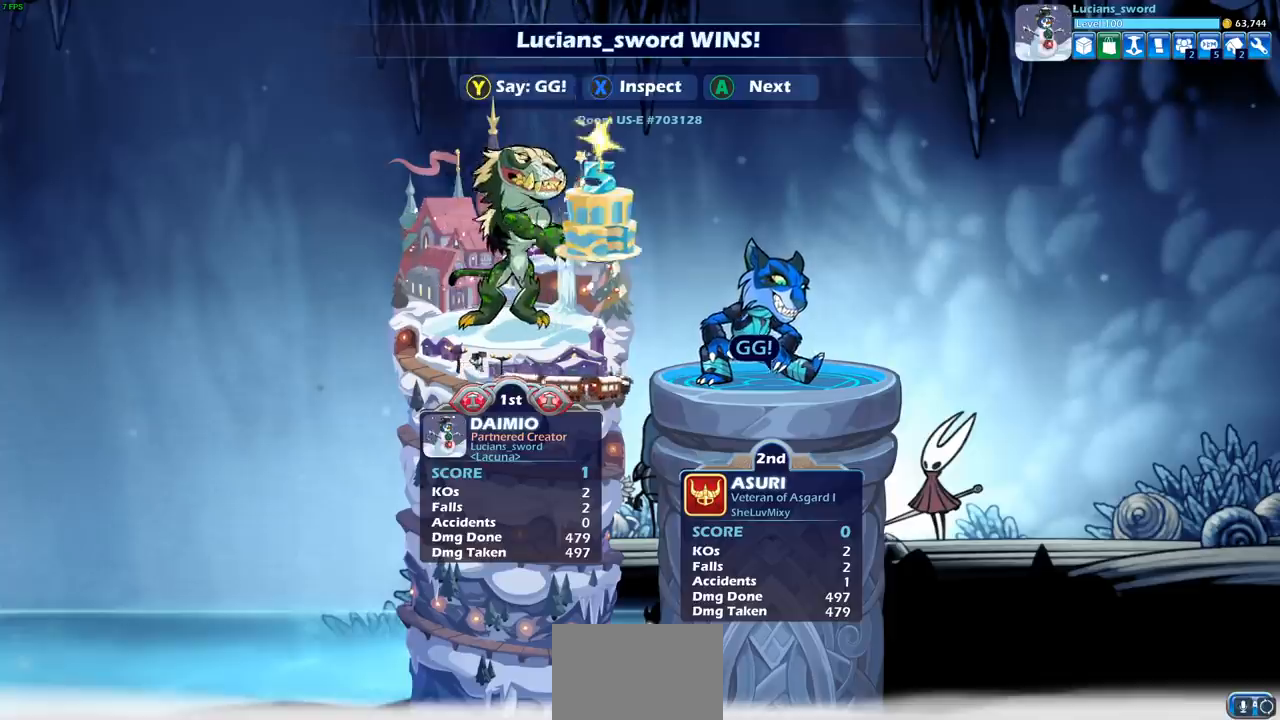
Gameplay with a controller (PlayStation layout); each line is a JSON object with the inputs held at the frame after it. "events" lists button and stick changes between this image and that frame as [ms after this image, input, new state], when the widget could be followed in between.
{"buttons": ["TRIANGLE"], "left_stick": "center", "right_stick": "center", "events": [[450, "TRIANGLE", "down"]]}
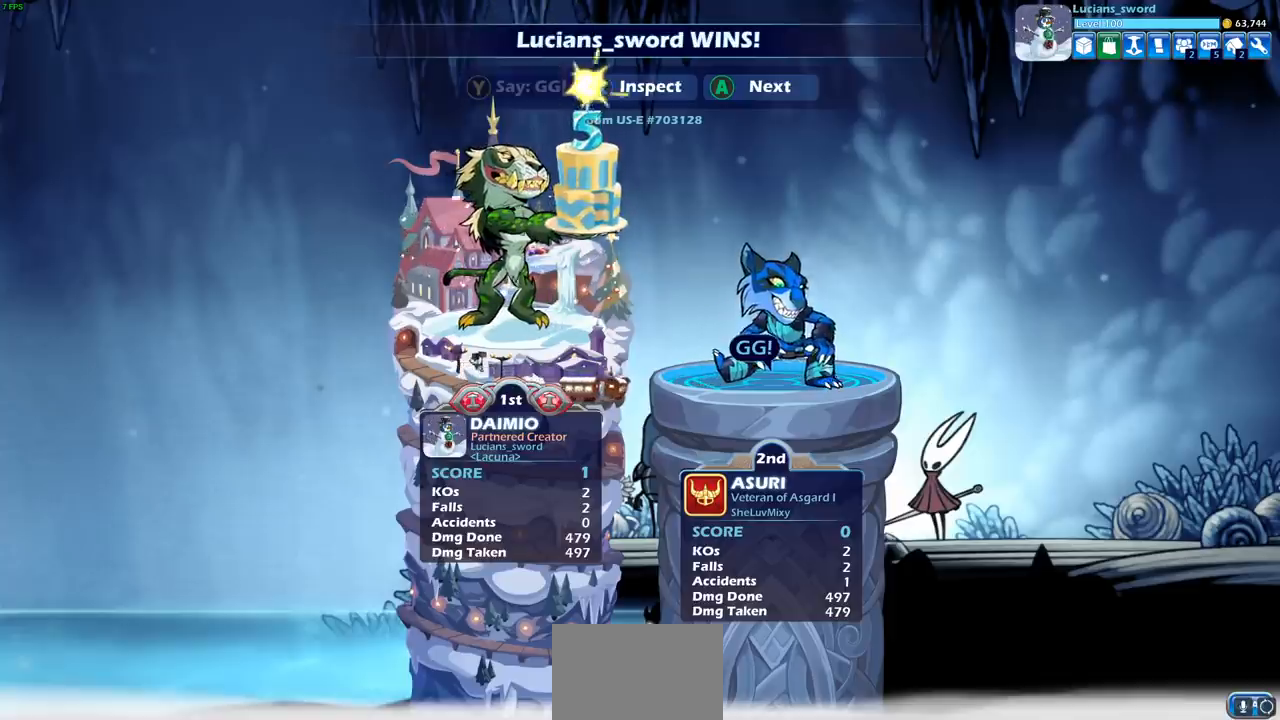
{"buttons": [], "left_stick": "center", "right_stick": "center", "events": [[83, "TRIANGLE", "up"]]}
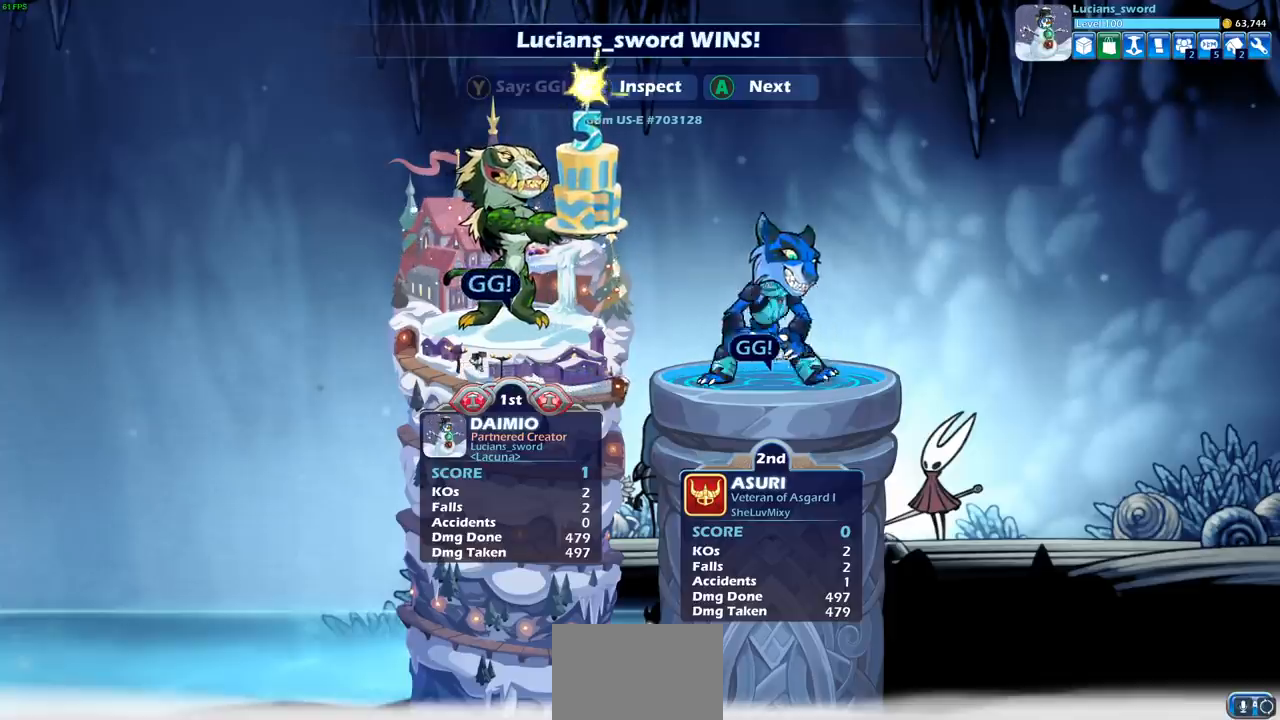
{"buttons": ["TRIANGLE"], "left_stick": "center", "right_stick": "center", "events": [[417, "TRIANGLE", "down"]]}
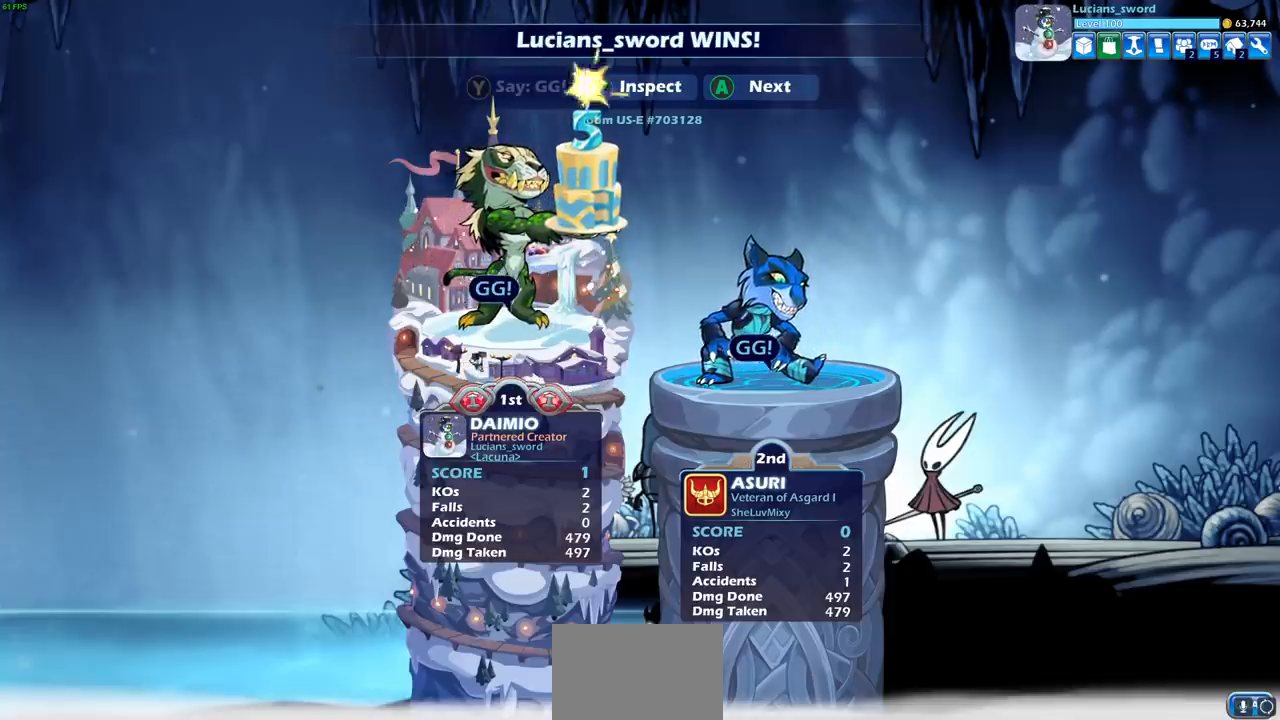
{"buttons": [], "left_stick": "center", "right_stick": "center", "events": [[67, "TRIANGLE", "up"]]}
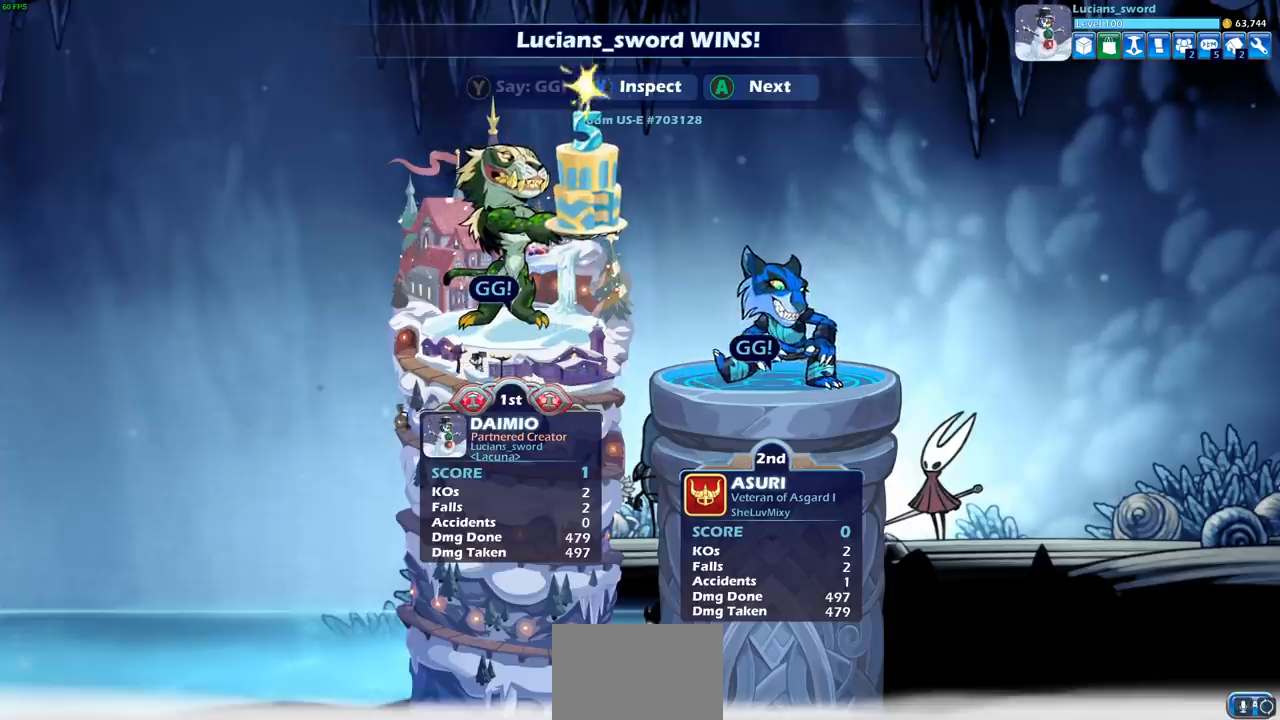
{"buttons": [], "left_stick": "center", "right_stick": "center", "events": [[167, "TRIANGLE", "down"], [317, "TRIANGLE", "up"]]}
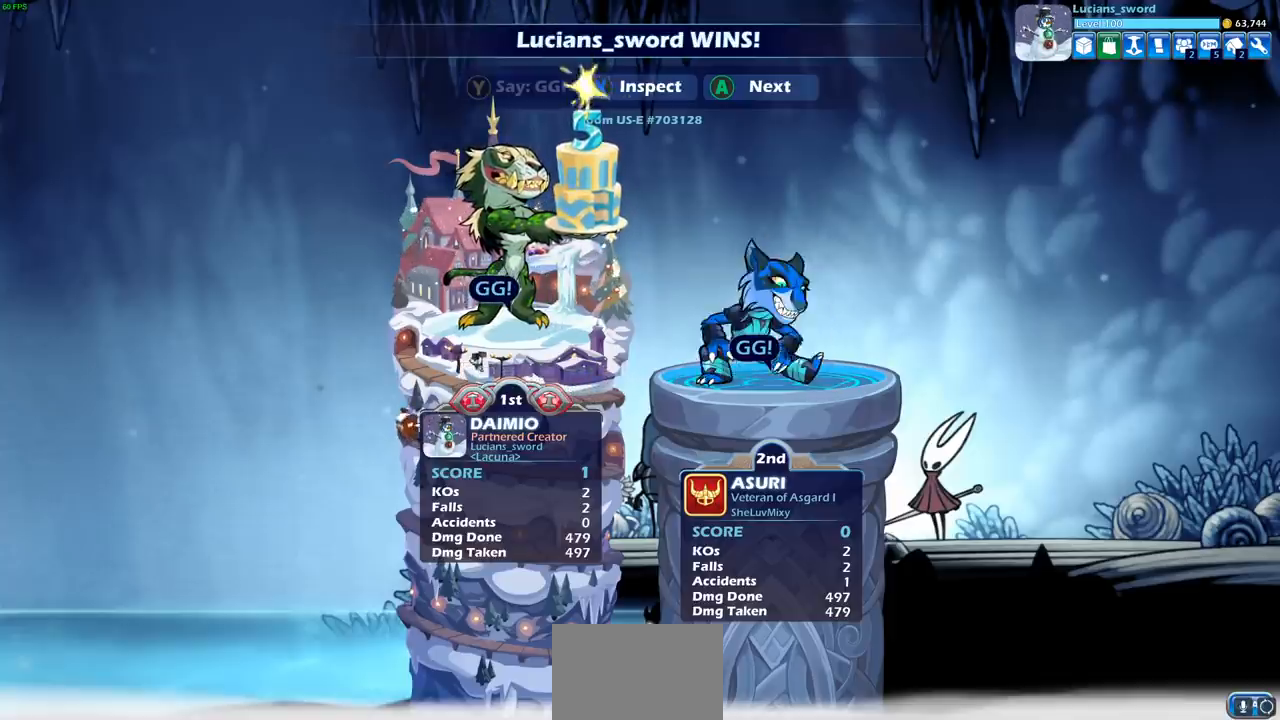
{"buttons": [], "left_stick": "center", "right_stick": "center", "events": []}
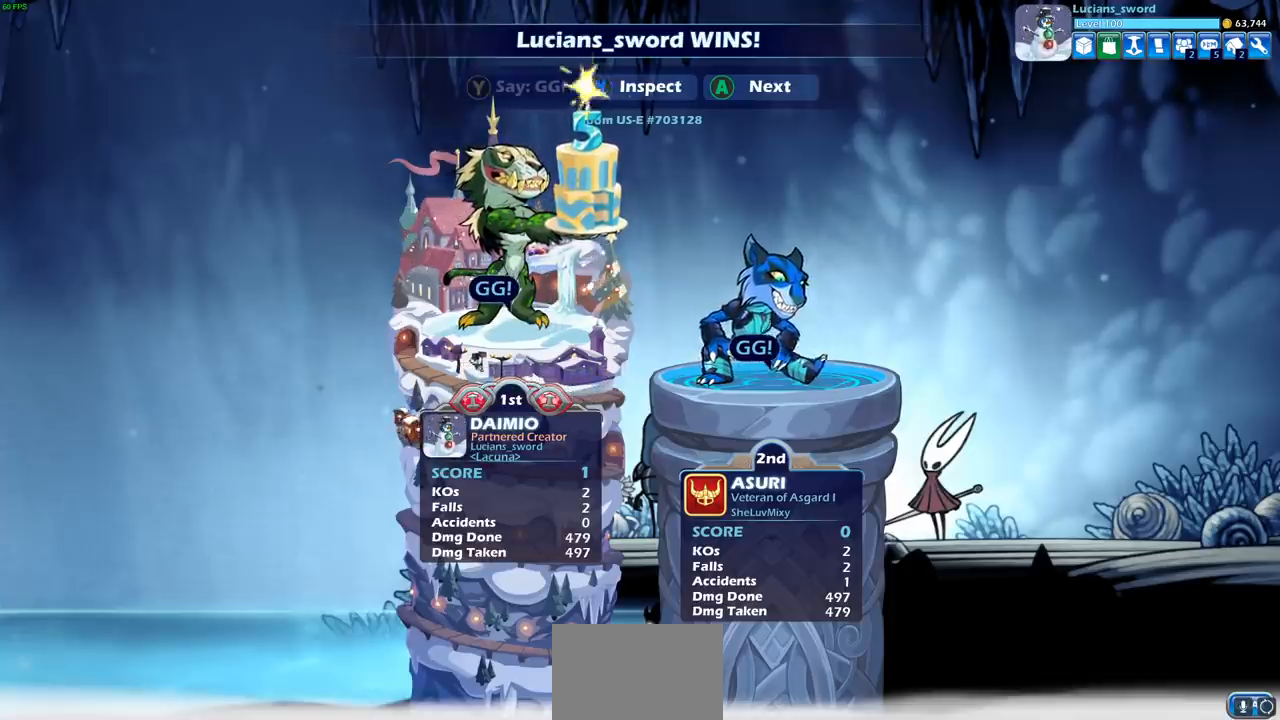
{"buttons": [], "left_stick": "center", "right_stick": "center", "events": [[167, "CROSS", "down"], [317, "CROSS", "up"]]}
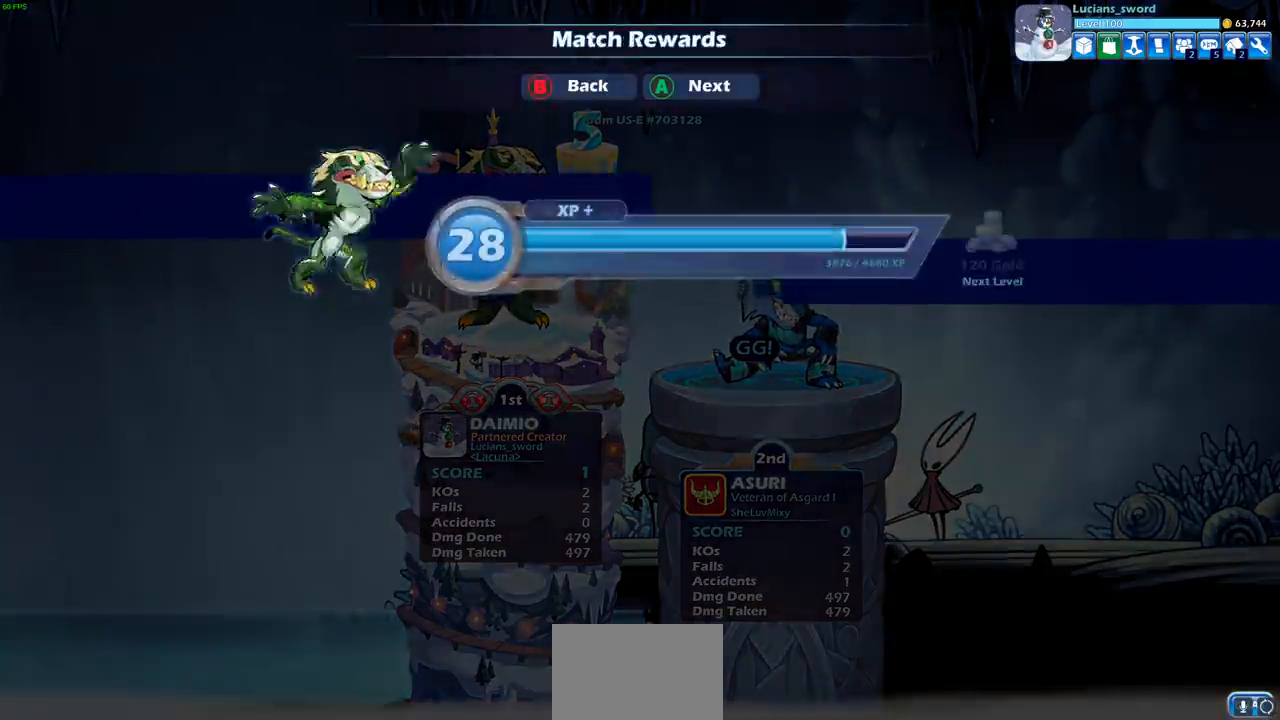
{"buttons": [], "left_stick": "center", "right_stick": "center", "events": [[233, "CROSS", "down"], [383, "CROSS", "up"]]}
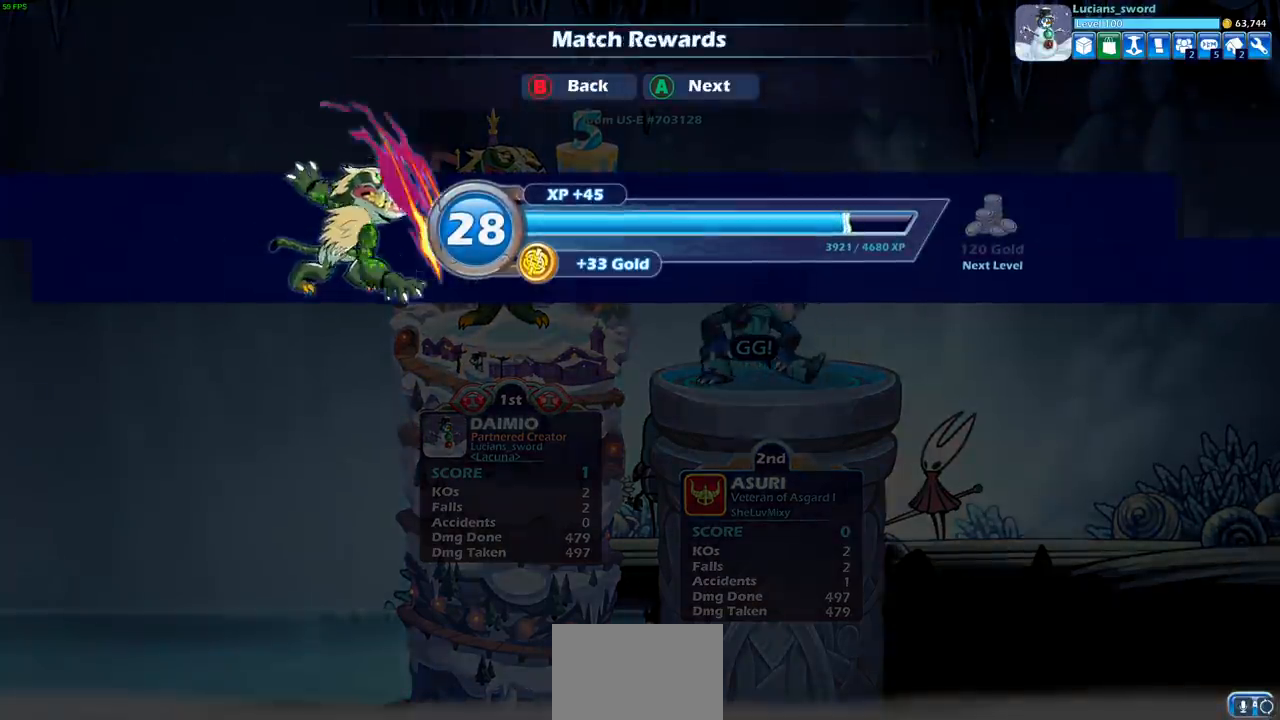
{"buttons": [], "left_stick": "center", "right_stick": "center", "events": []}
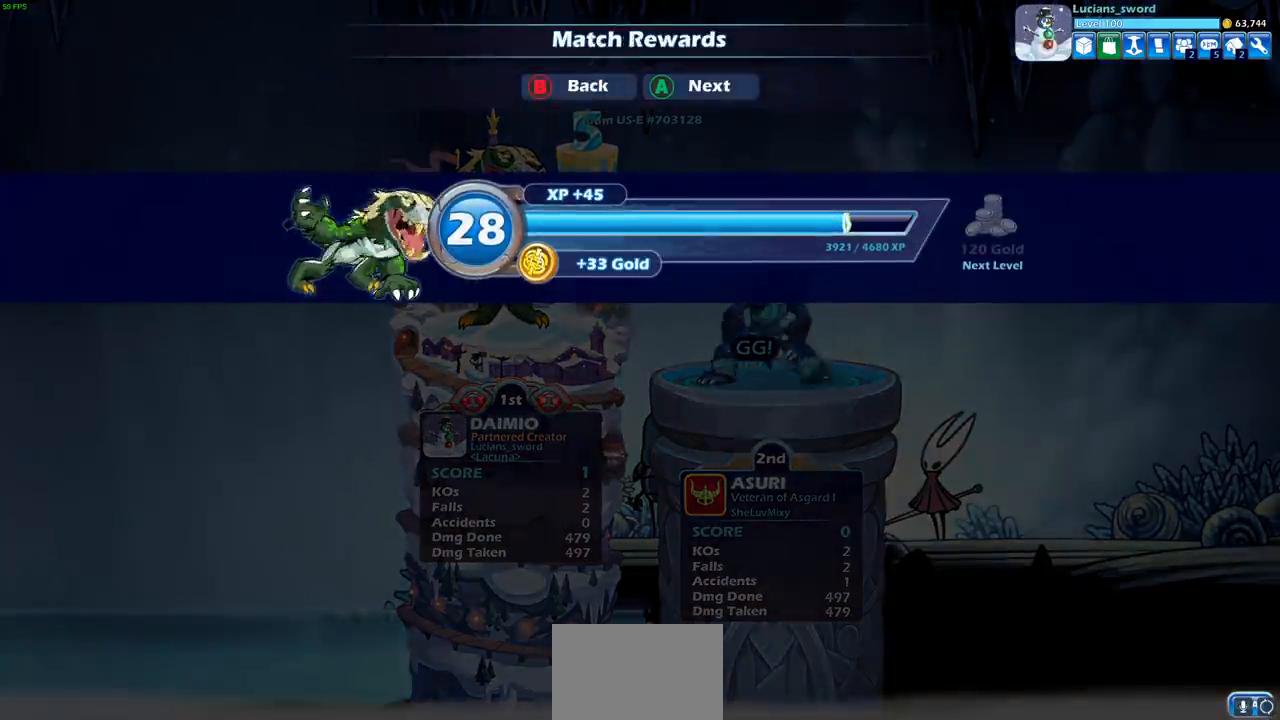
{"buttons": [], "left_stick": "center", "right_stick": "center", "events": [[100, "CROSS", "down"], [317, "CROSS", "up"]]}
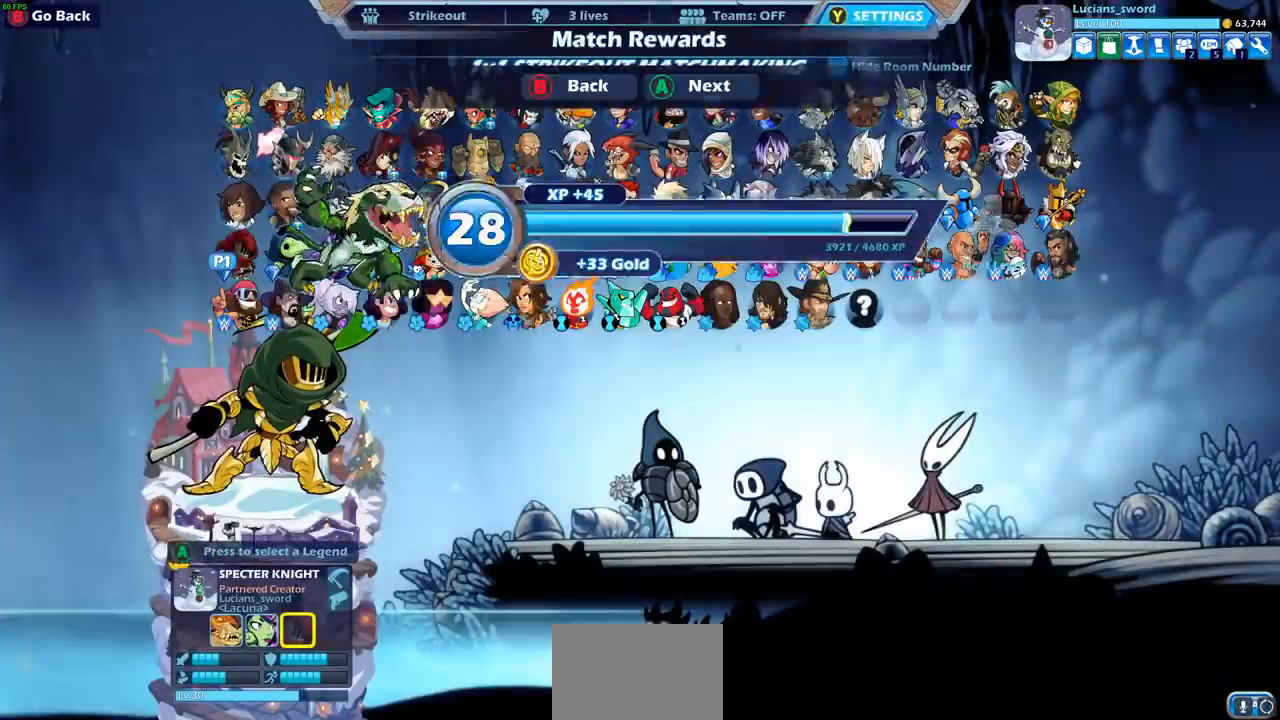
{"buttons": [], "left_stick": "center", "right_stick": "center", "events": []}
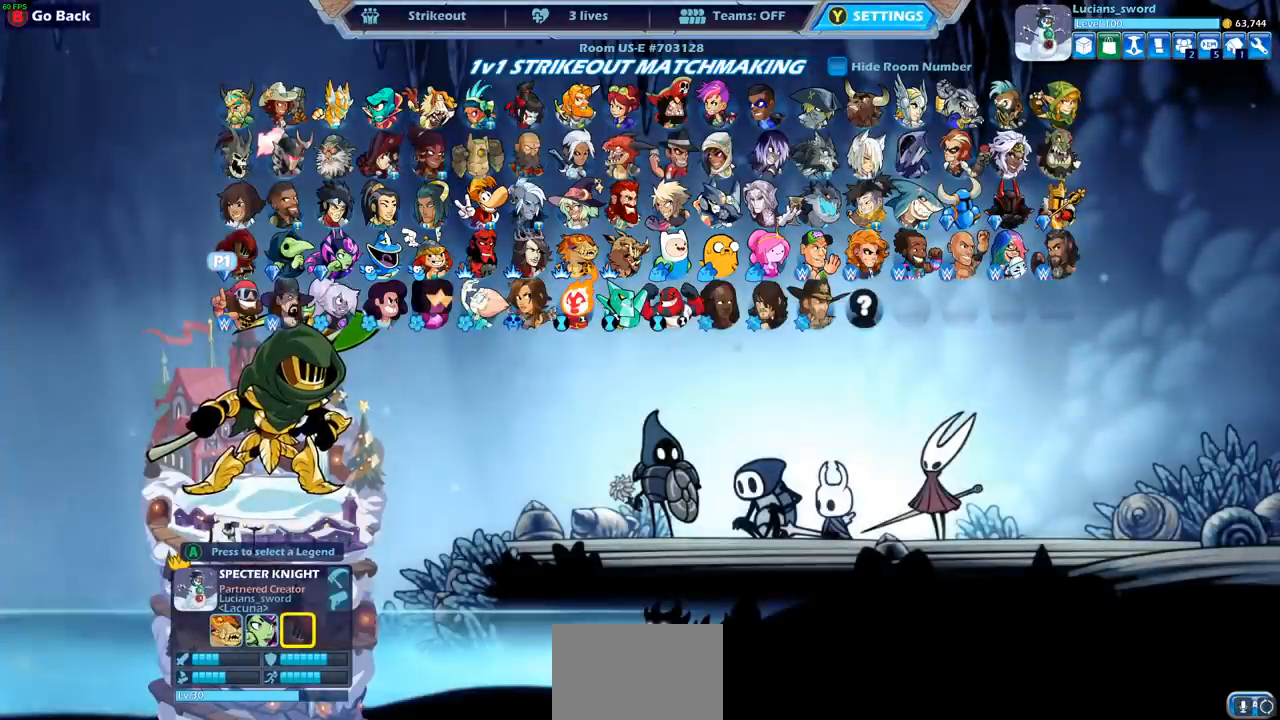
{"buttons": [], "left_stick": "center", "right_stick": "center", "events": []}
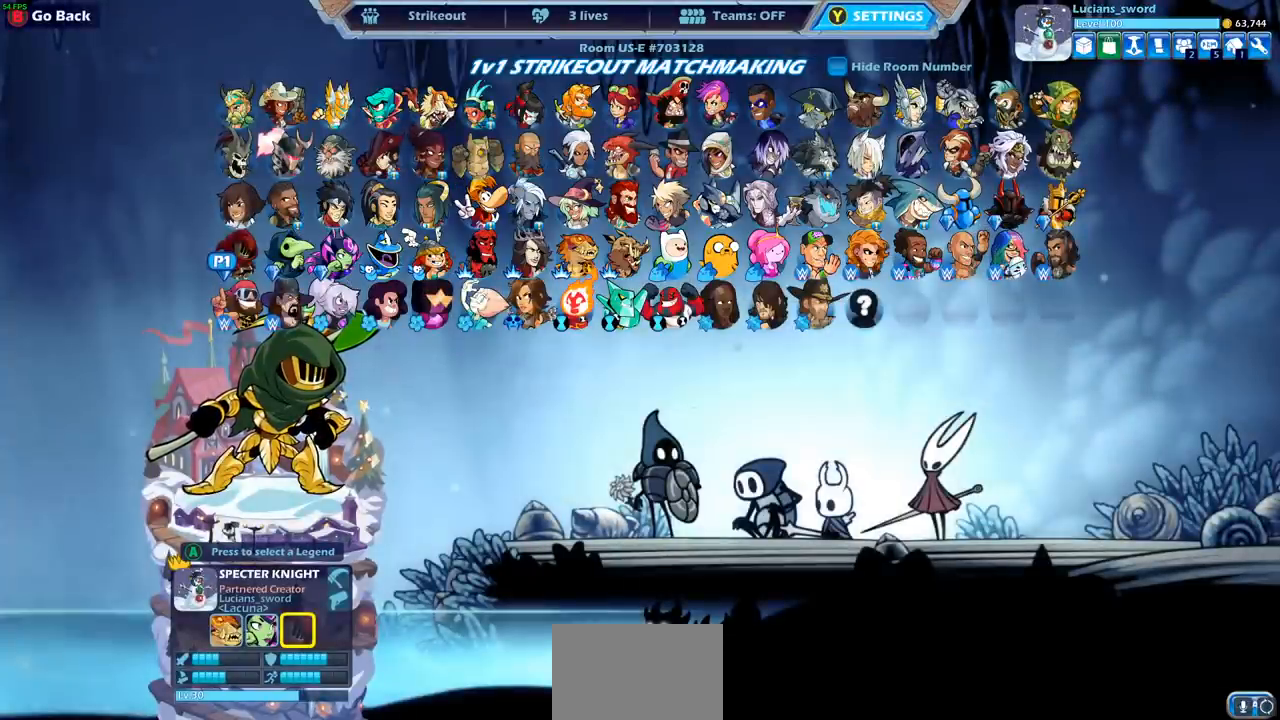
{"buttons": [], "left_stick": "center", "right_stick": "center", "events": []}
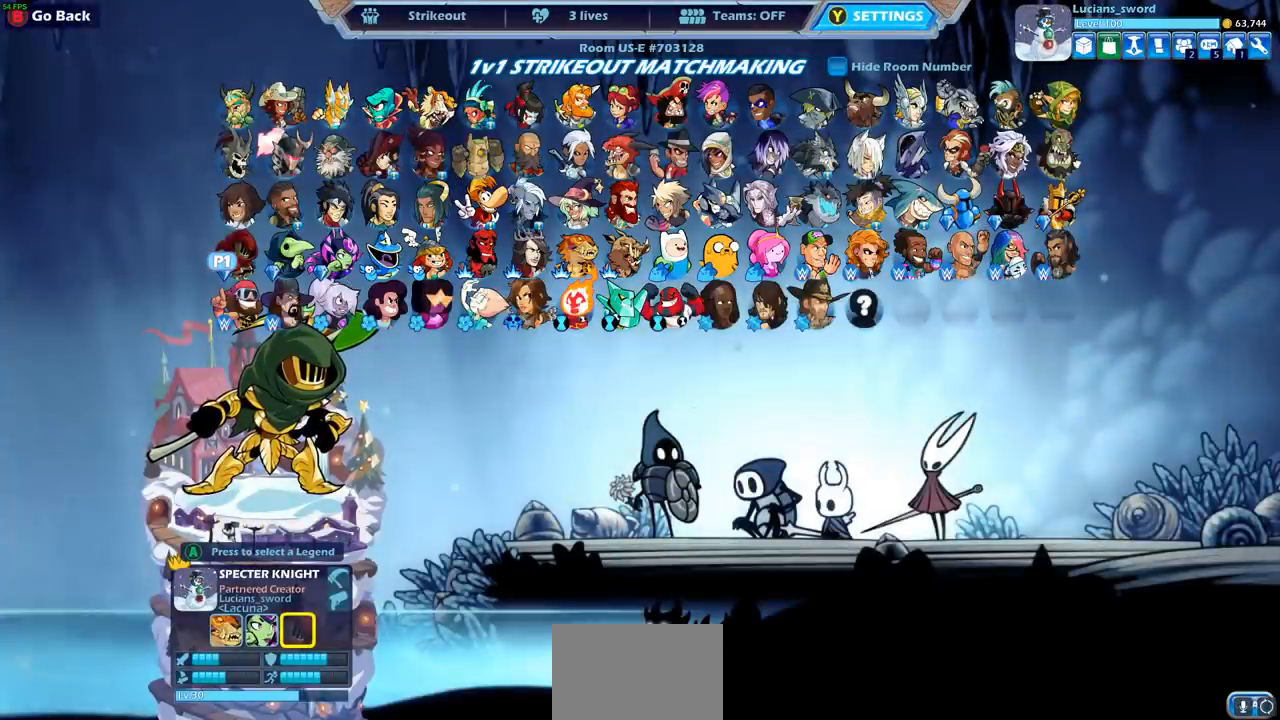
{"buttons": [], "left_stick": "center", "right_stick": "center", "events": []}
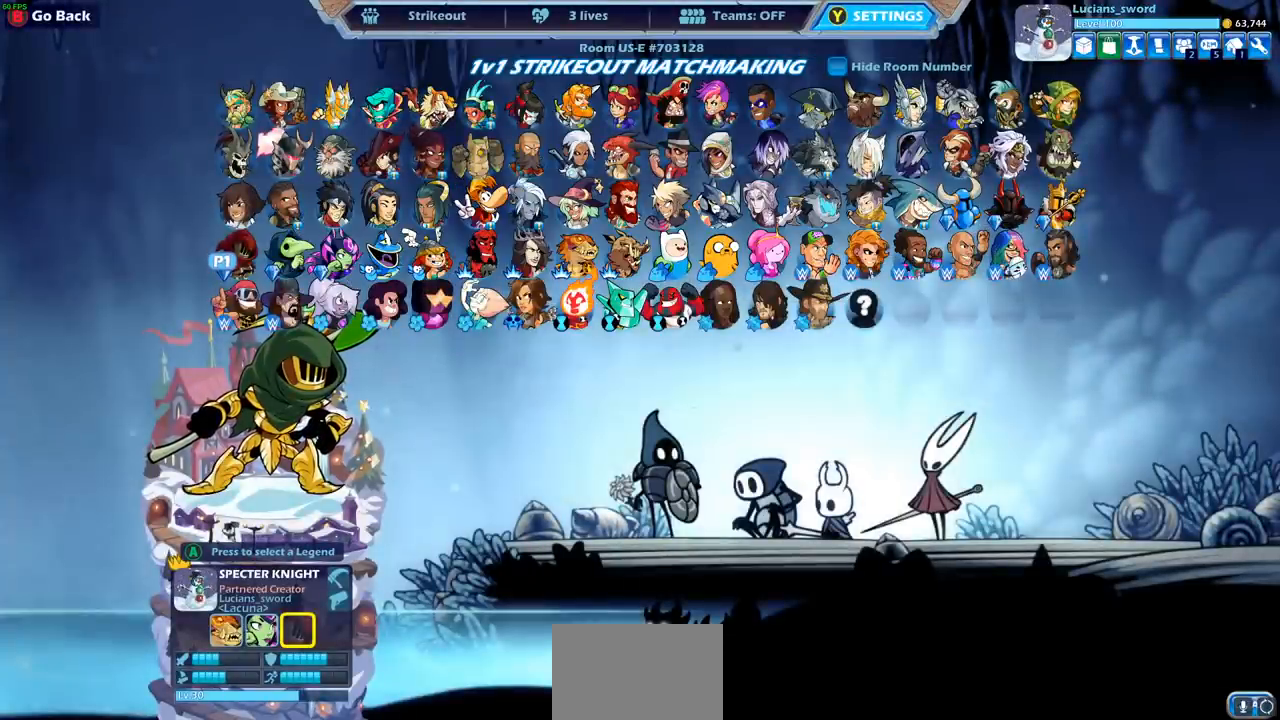
{"buttons": [], "left_stick": "center", "right_stick": "center", "events": []}
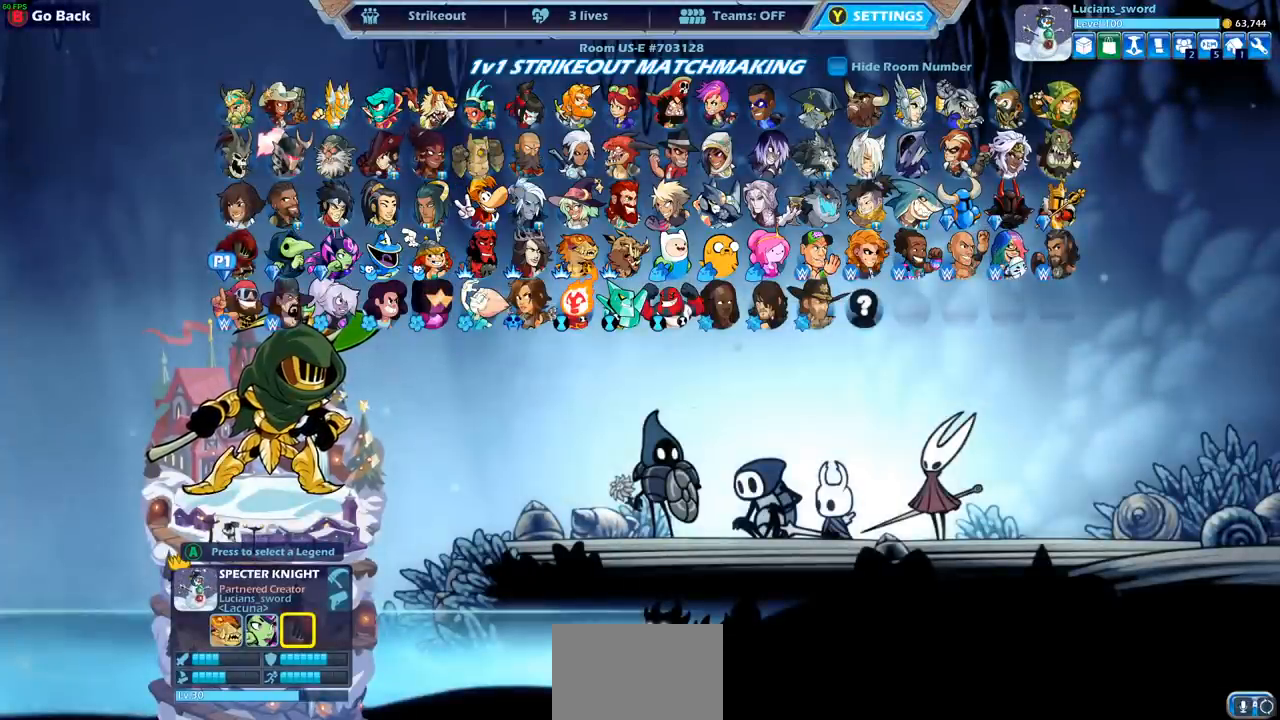
{"buttons": ["DPAD_LEFT"], "left_stick": "center", "right_stick": "center", "events": [[33, "DPAD_LEFT", "down"], [133, "DPAD_LEFT", "up"], [233, "DPAD_LEFT", "down"], [317, "DPAD_LEFT", "up"], [400, "DPAD_LEFT", "down"]]}
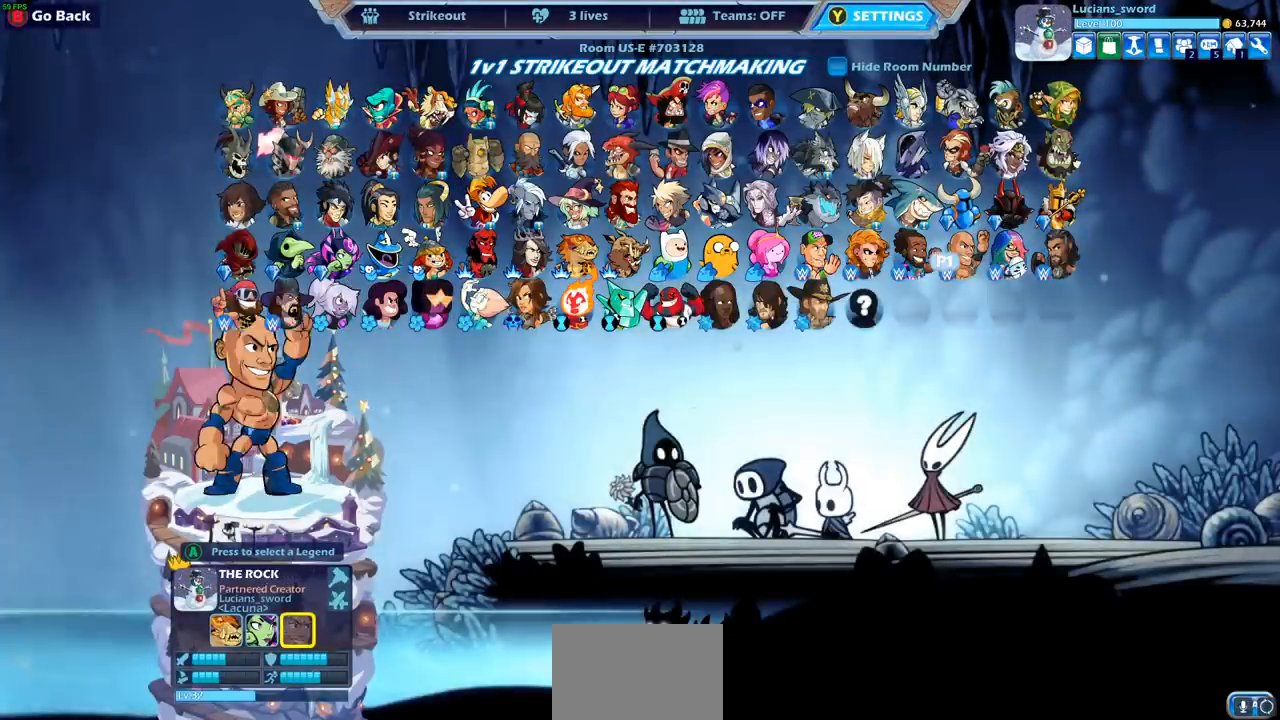
{"buttons": ["DPAD_LEFT"], "left_stick": "center", "right_stick": "center", "events": [[17, "DPAD_LEFT", "up"], [83, "DPAD_LEFT", "down"], [200, "DPAD_LEFT", "up"], [250, "DPAD_LEFT", "down"], [350, "DPAD_LEFT", "up"], [417, "DPAD_LEFT", "down"]]}
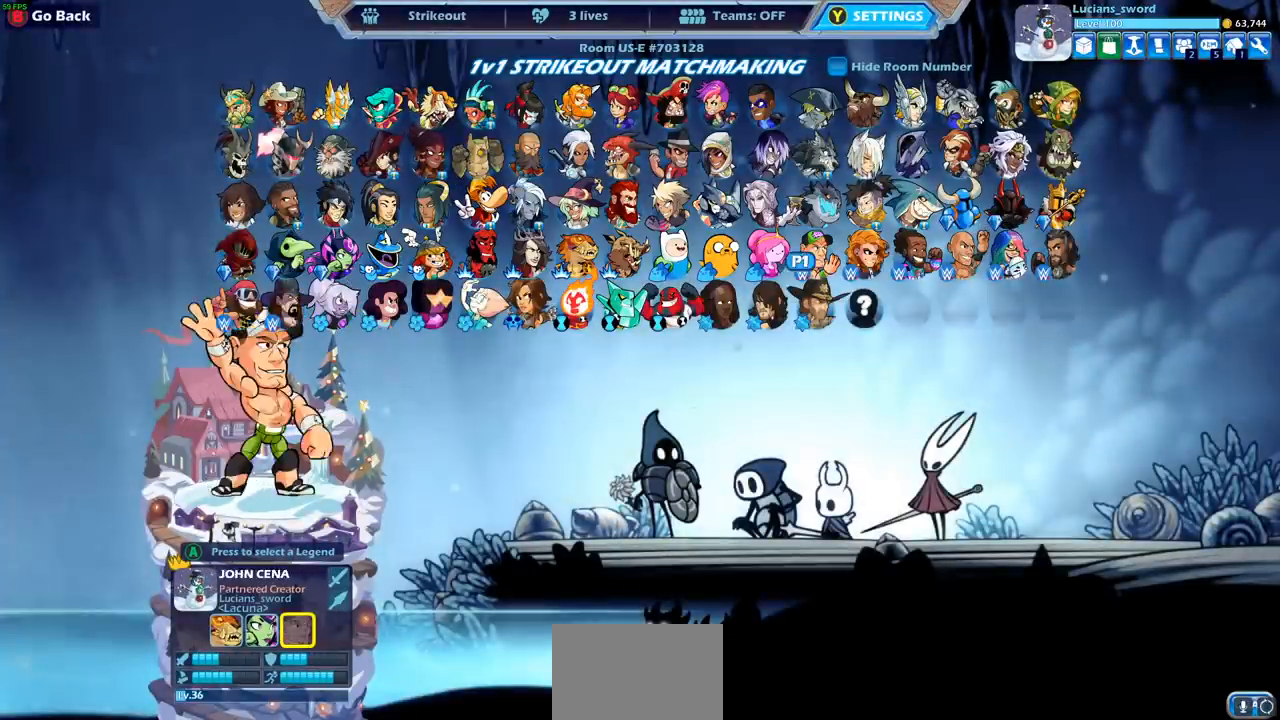
{"buttons": ["DPAD_LEFT"], "left_stick": "center", "right_stick": "center", "events": [[17, "DPAD_LEFT", "up"], [83, "DPAD_LEFT", "down"], [200, "DPAD_LEFT", "up"], [267, "DPAD_LEFT", "down"], [367, "DPAD_LEFT", "up"], [450, "DPAD_LEFT", "down"]]}
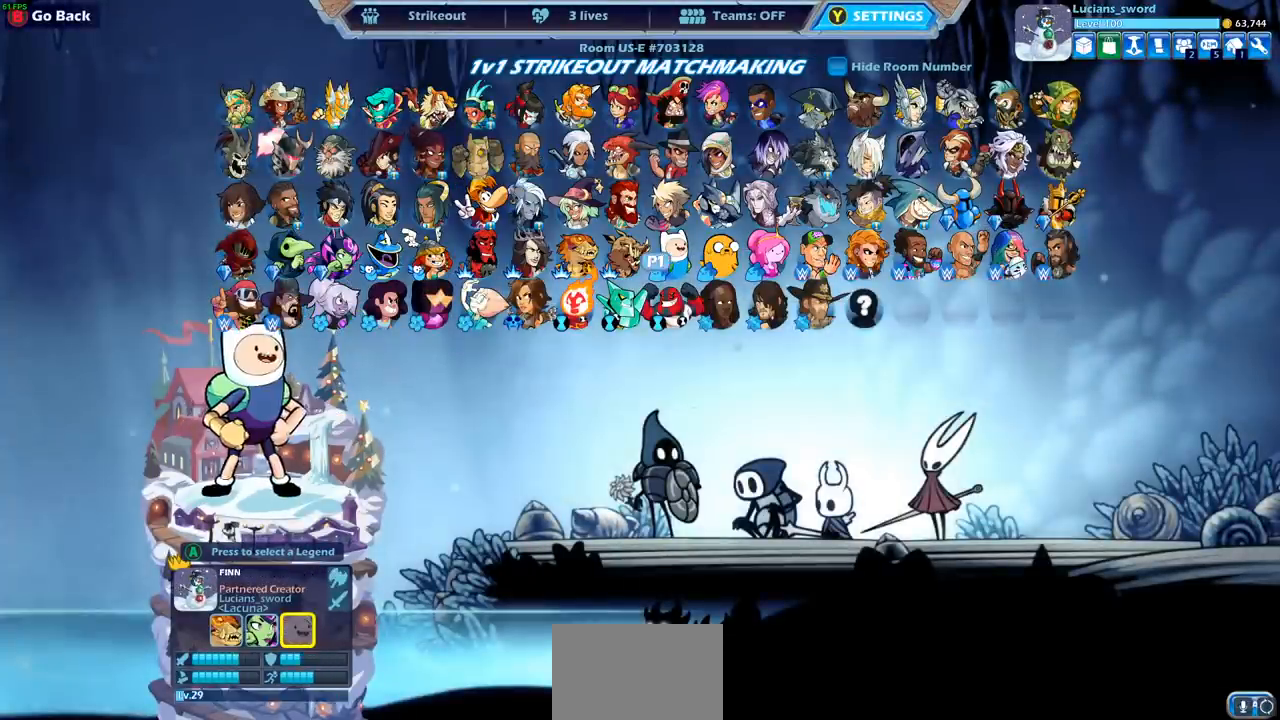
{"buttons": ["CIRCLE"], "left_stick": "center", "right_stick": "center", "events": [[50, "DPAD_LEFT", "up"], [150, "DPAD_LEFT", "down"], [233, "DPAD_LEFT", "up"], [300, "DPAD_LEFT", "down"], [383, "DPAD_LEFT", "up"], [467, "CIRCLE", "down"]]}
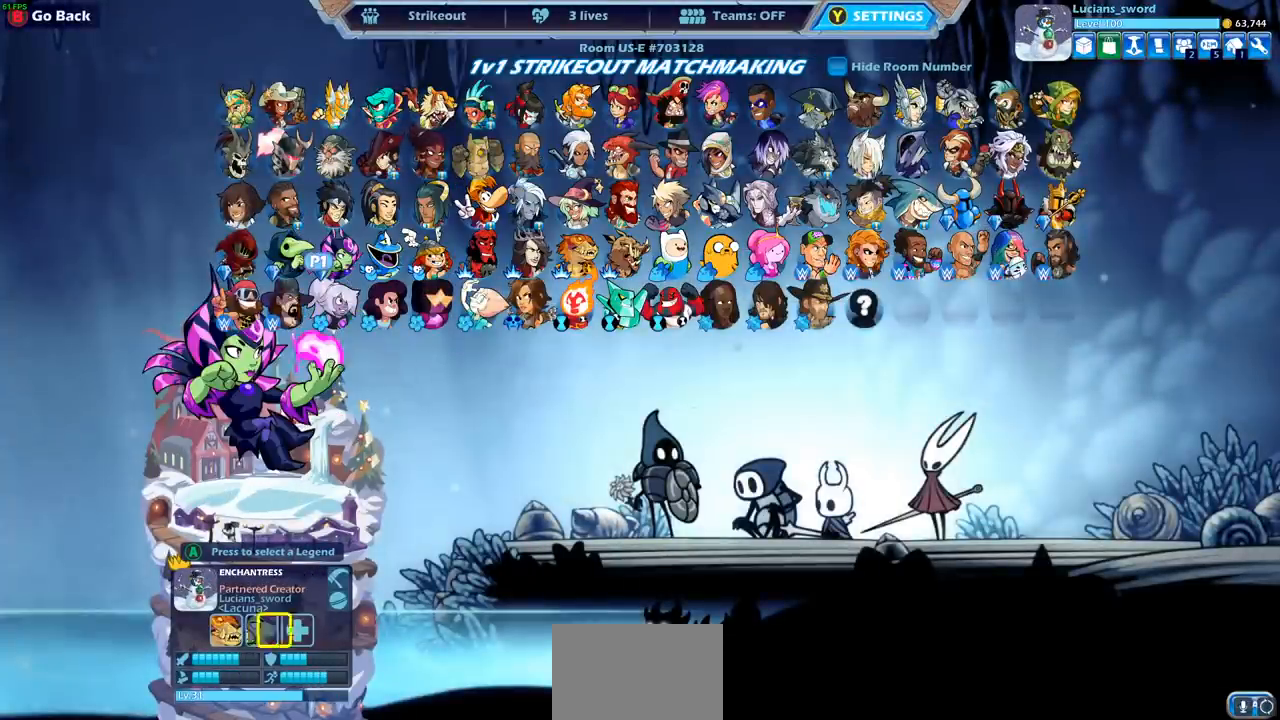
{"buttons": [], "left_stick": "center", "right_stick": "center", "events": [[83, "CIRCLE", "up"]]}
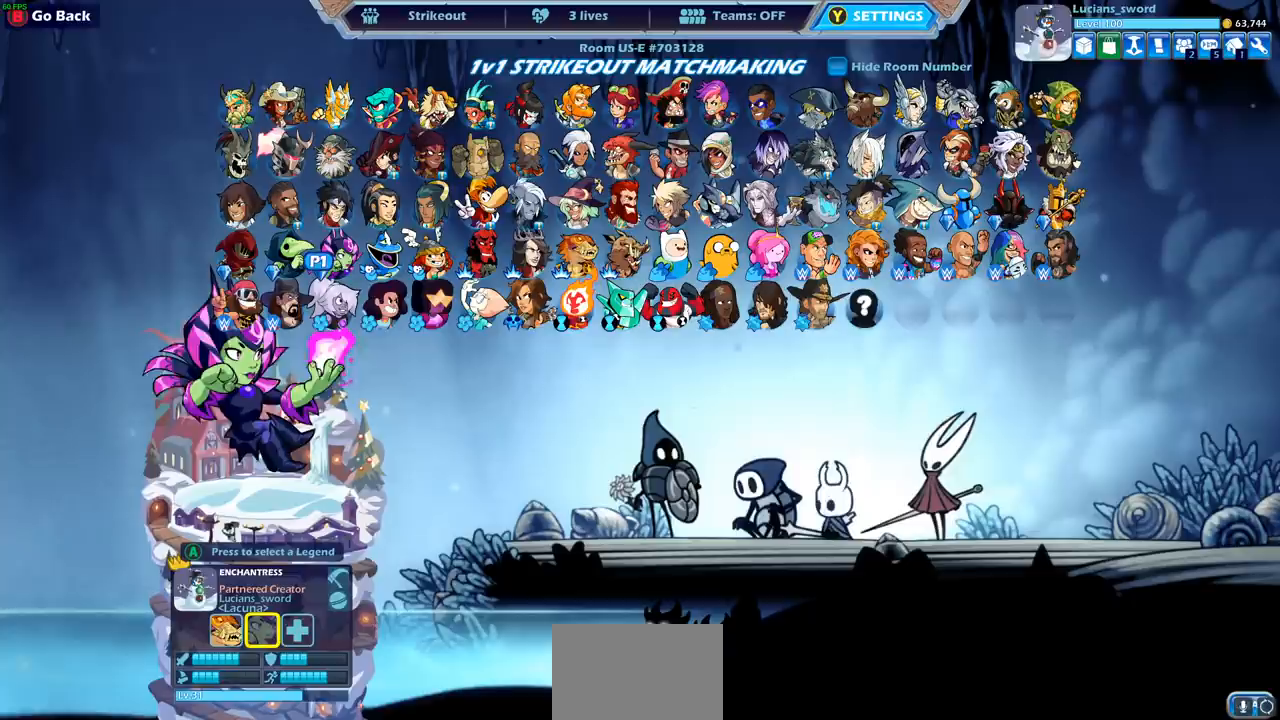
{"buttons": [], "left_stick": "center", "right_stick": "center", "events": [[300, "DPAD_UP", "down"], [433, "DPAD_UP", "up"]]}
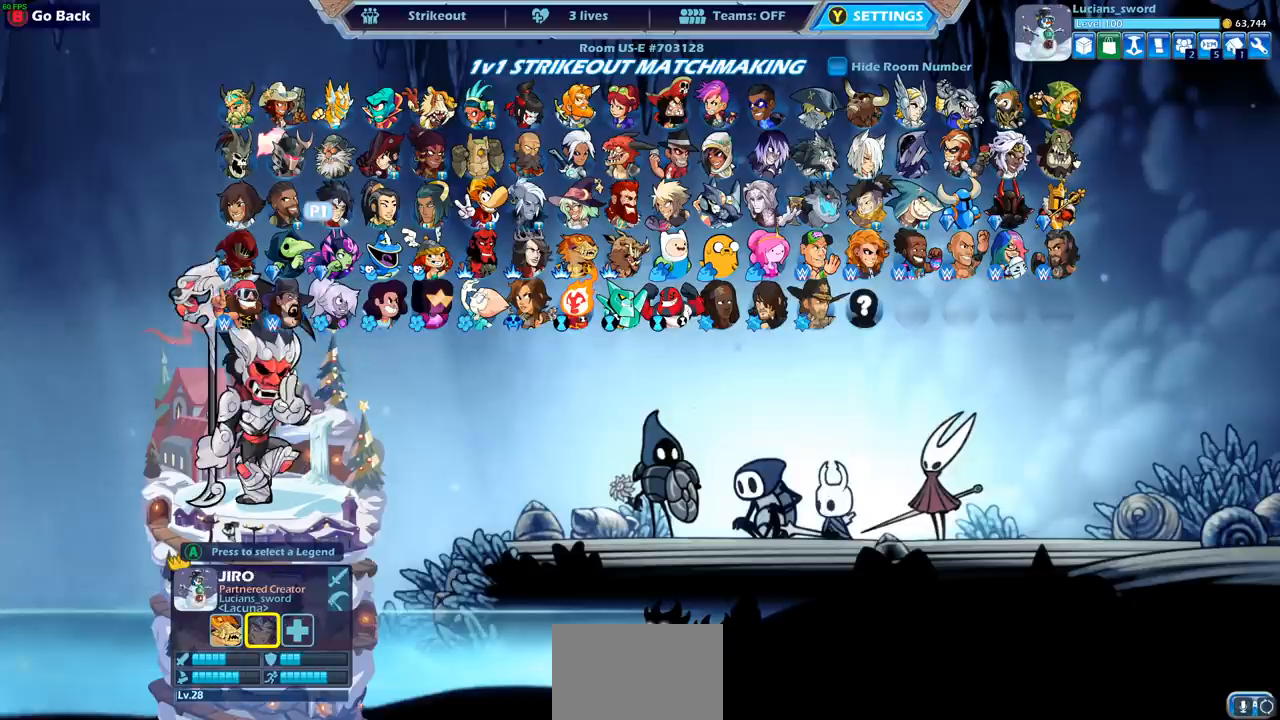
{"buttons": [], "left_stick": "center", "right_stick": "center", "events": []}
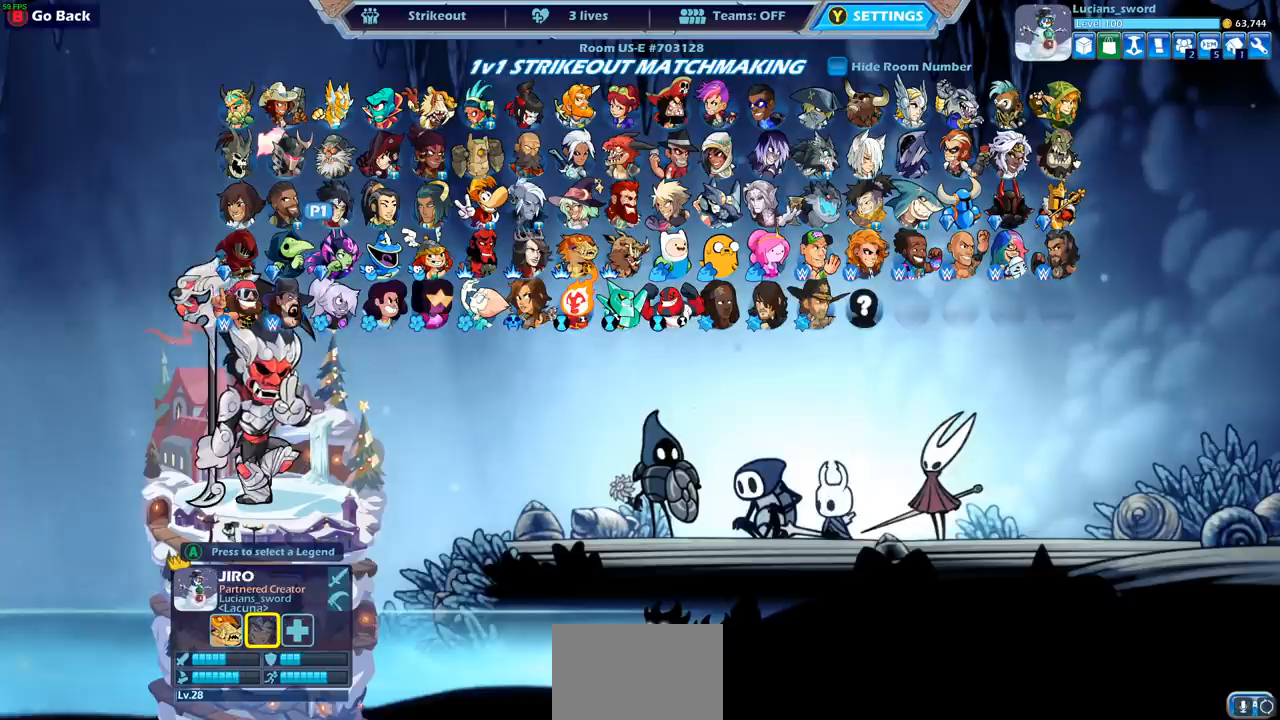
{"buttons": [], "left_stick": "center", "right_stick": "center", "events": []}